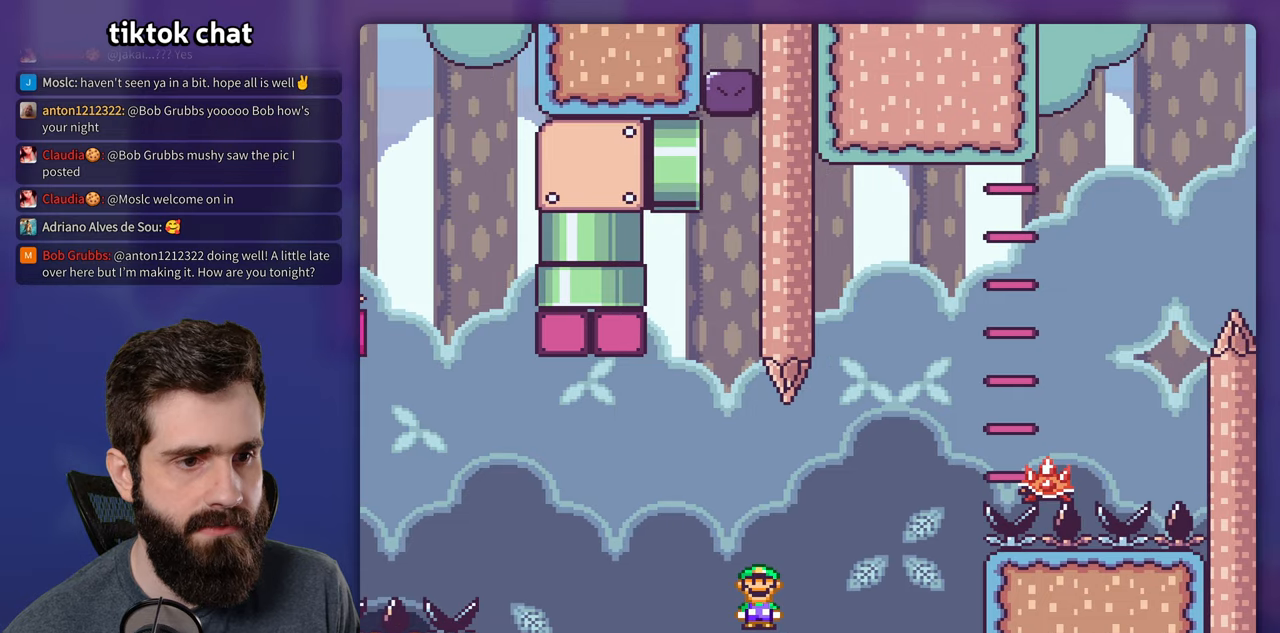
Gameplay with a controller (Nintendo layout); each line is a JSON object with the inputs held at the frame after it (dt_ms = milliseconds from this image to that frame). "events" lists button and stick changes between this image and that frame as [ms after this image, input, new state], when the widget could be followed in between. Not read: DPAD_UP L3 R1 R3.
{"dt_ms": 500, "buttons": ["A", "X", "DPAD_RIGHT"], "events": []}
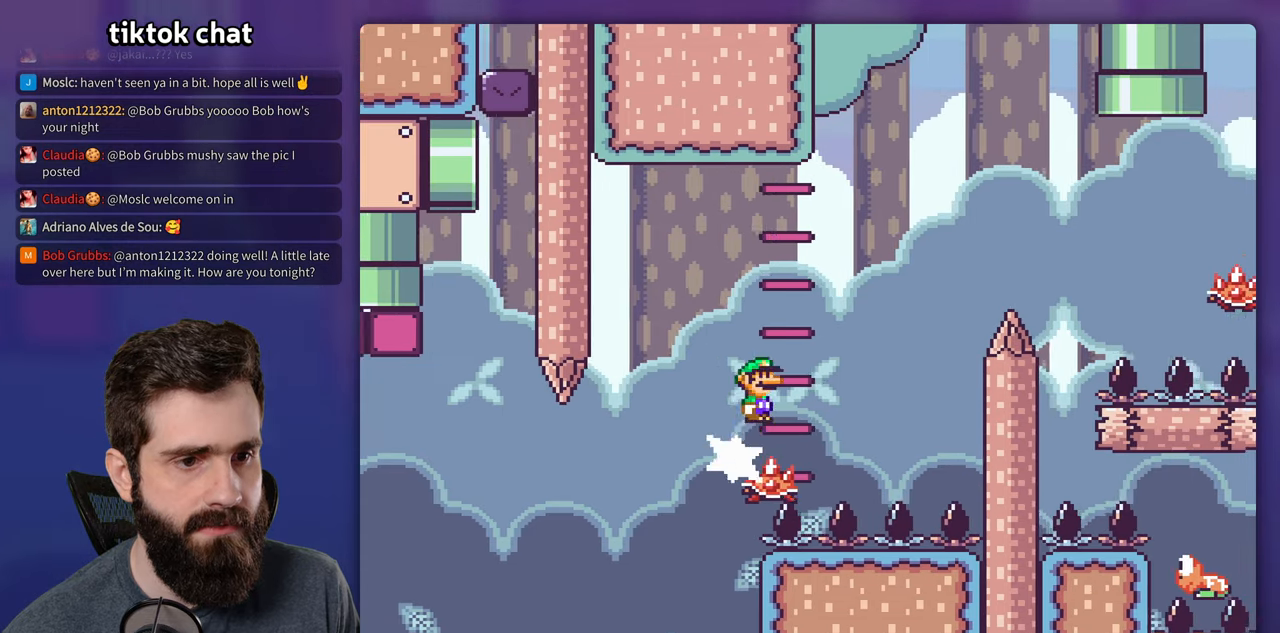
{"dt_ms": 500, "buttons": ["A", "X", "DPAD_RIGHT"], "events": []}
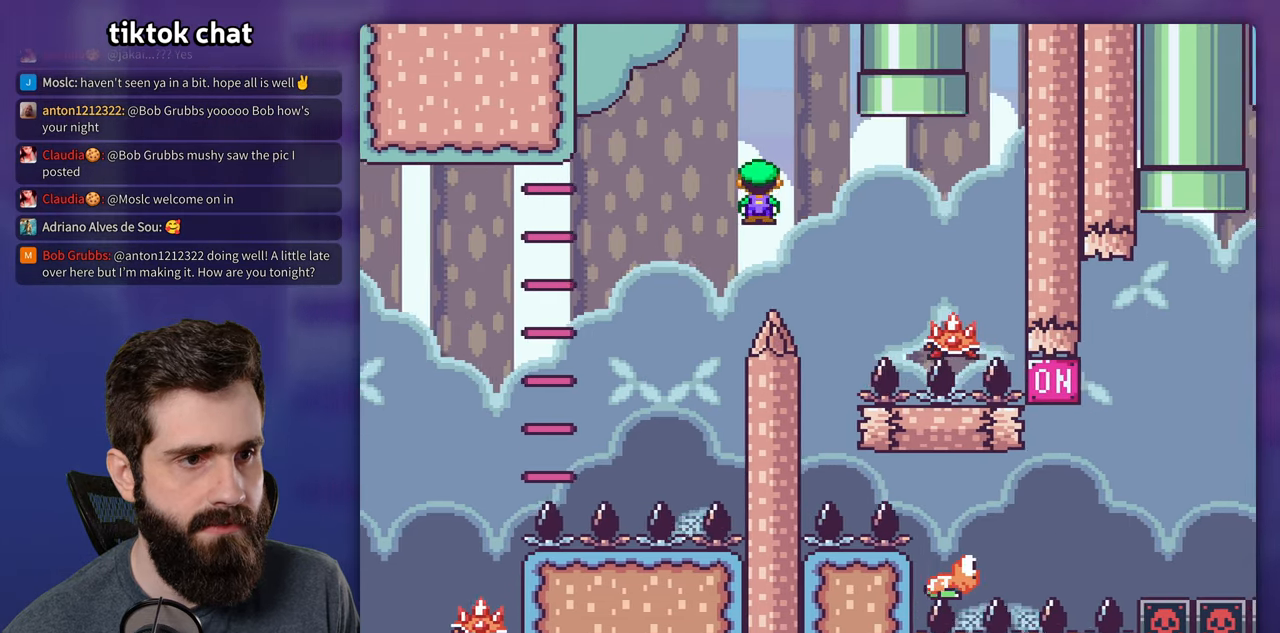
{"dt_ms": 1000, "buttons": ["A", "X"], "events": [[283, "DPAD_RIGHT", "up"], [316, "DPAD_LEFT", "down"], [633, "DPAD_LEFT", "up"]]}
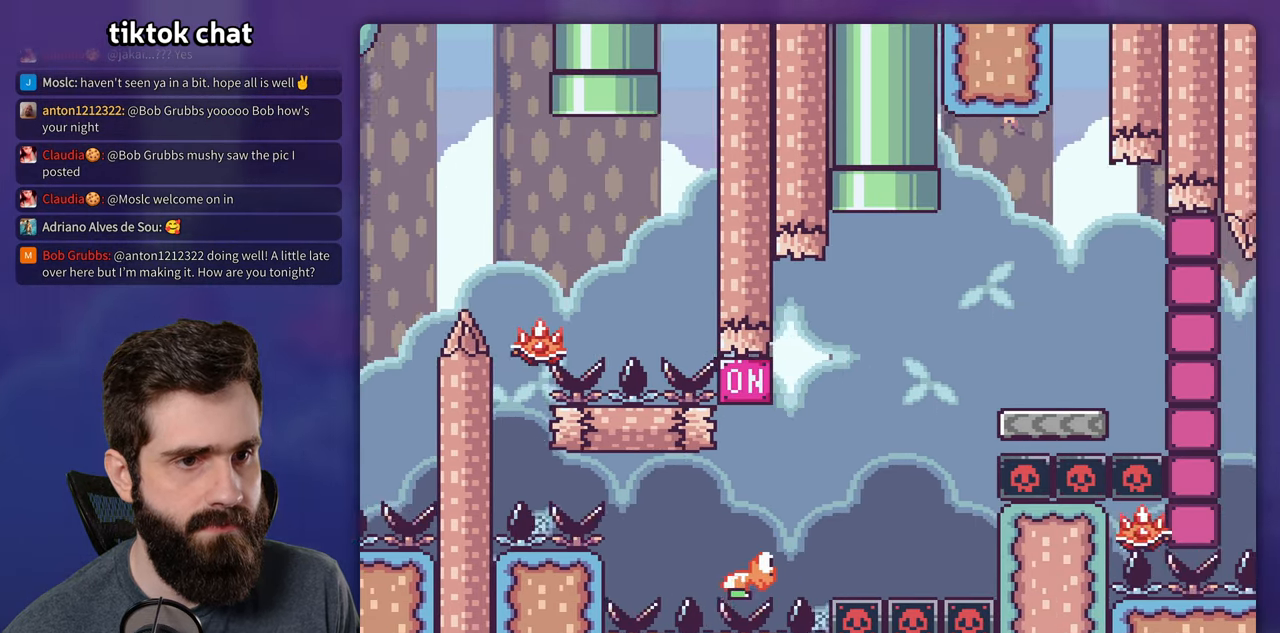
{"dt_ms": 500, "buttons": ["A", "X"], "events": []}
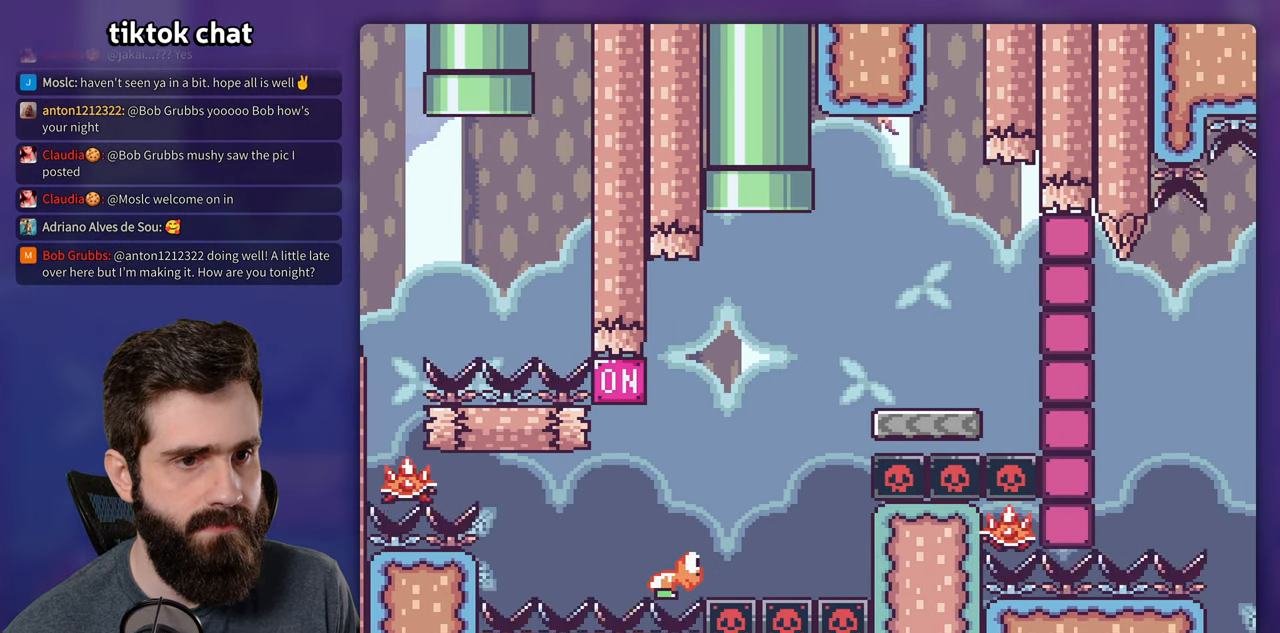
{"dt_ms": 500, "buttons": ["A", "X"], "events": []}
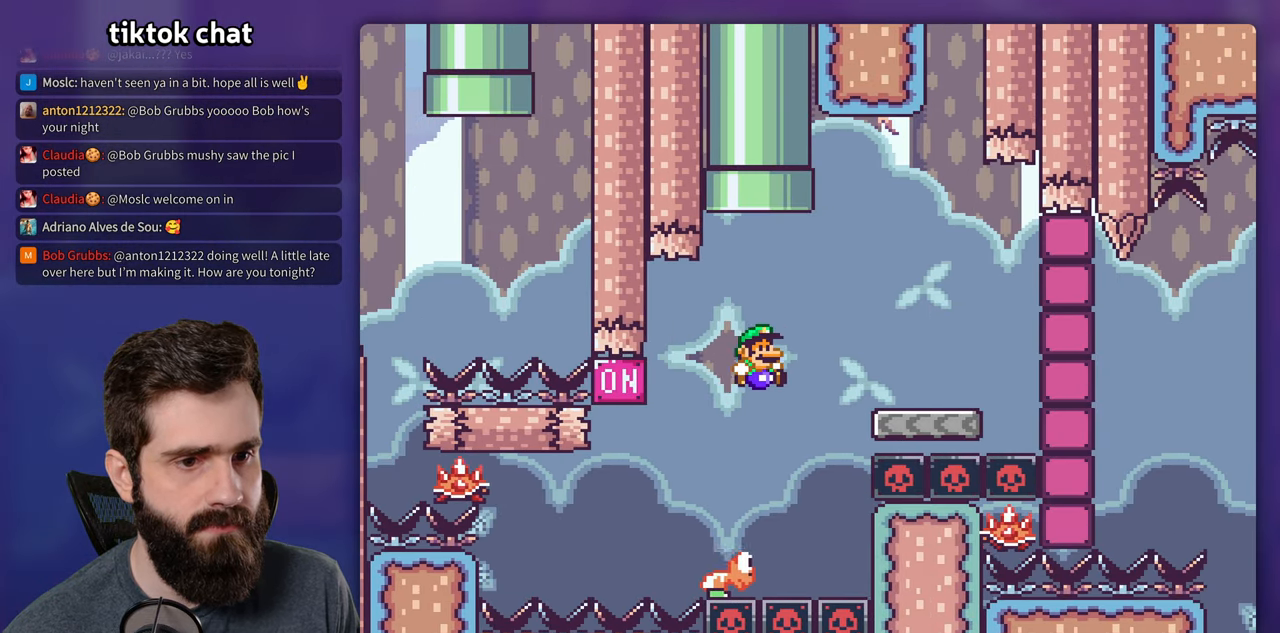
{"dt_ms": 500, "buttons": ["X", "DPAD_RIGHT"], "events": [[133, "DPAD_RIGHT", "down"], [416, "A", "up"]]}
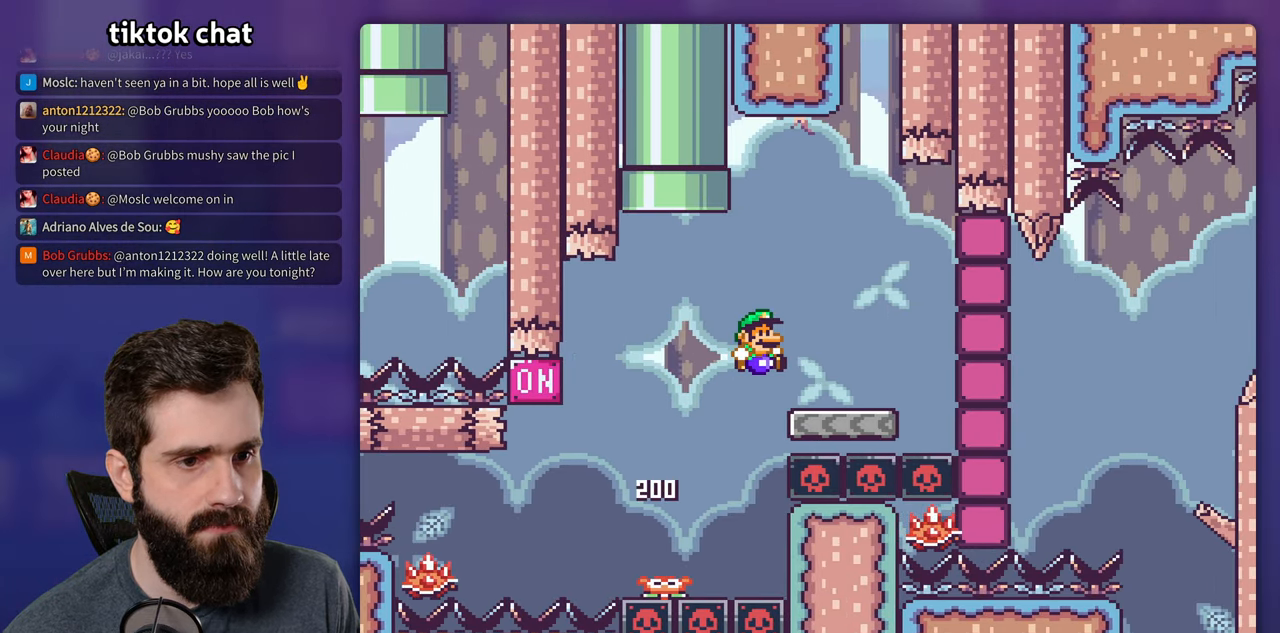
{"dt_ms": 500, "buttons": ["X", "DPAD_LEFT"], "events": [[100, "DPAD_RIGHT", "up"], [116, "DPAD_LEFT", "down"], [283, "A", "down"], [300, "DPAD_LEFT", "up"], [383, "A", "up"], [416, "DPAD_LEFT", "down"]]}
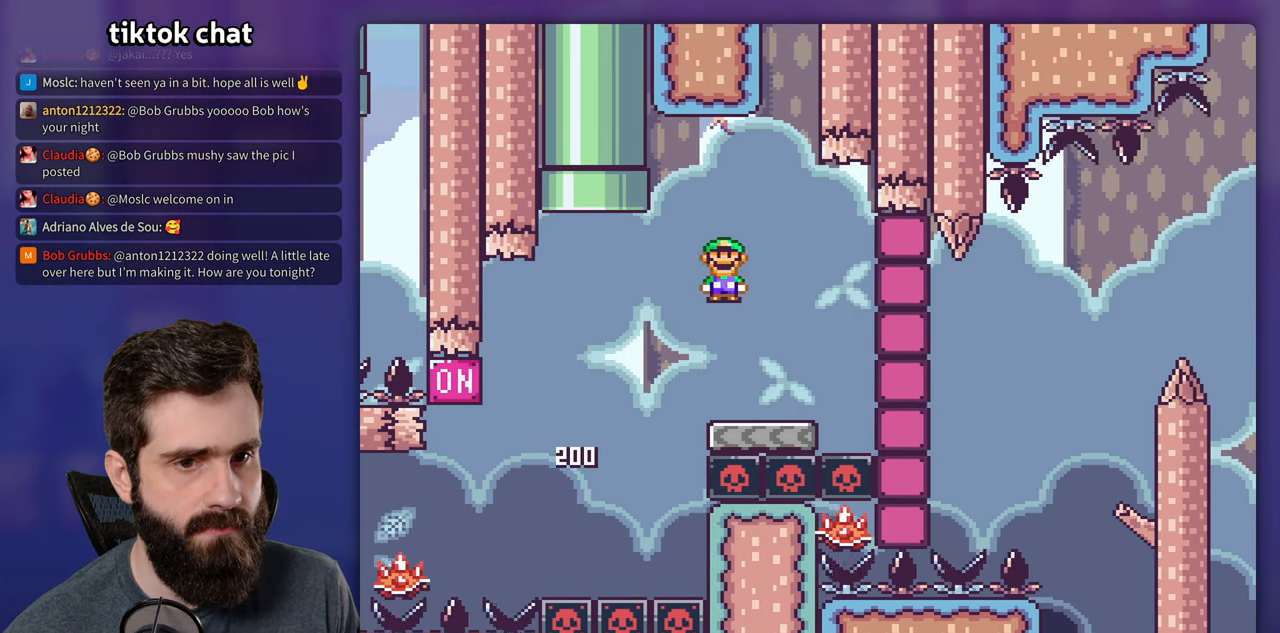
{"dt_ms": 500, "buttons": ["A", "X", "DPAD_RIGHT"], "events": [[200, "A", "down"], [416, "DPAD_LEFT", "up"], [500, "DPAD_RIGHT", "down"]]}
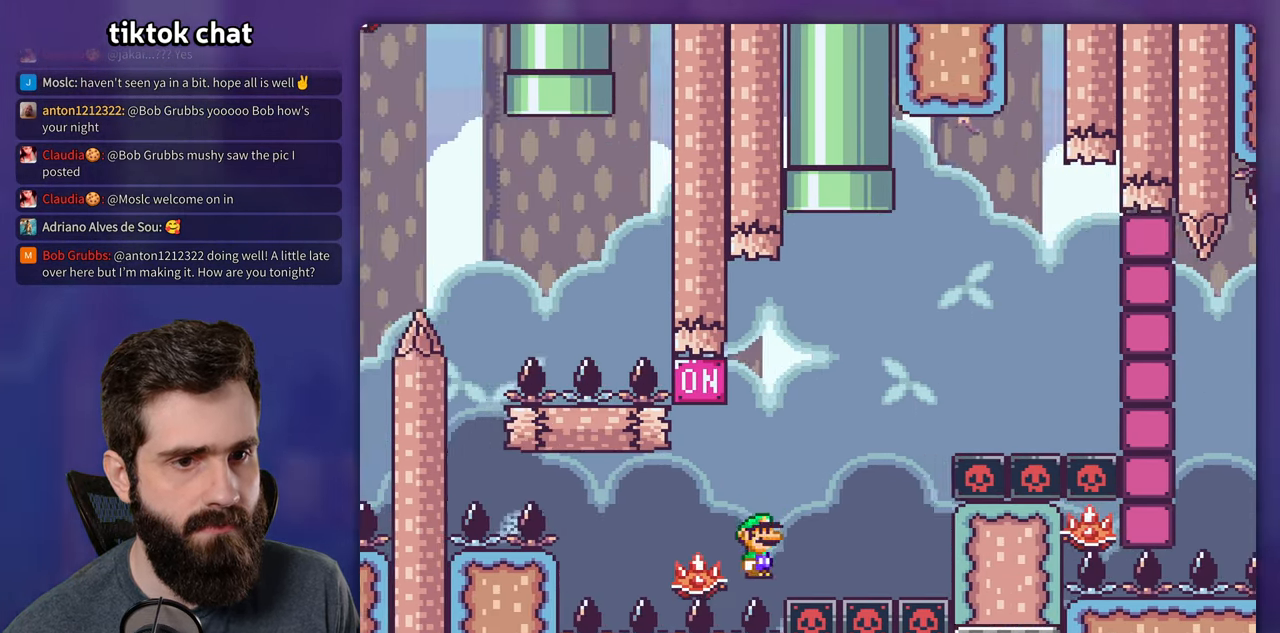
{"dt_ms": 500, "buttons": ["A", "X"], "events": [[83, "DPAD_RIGHT", "up"]]}
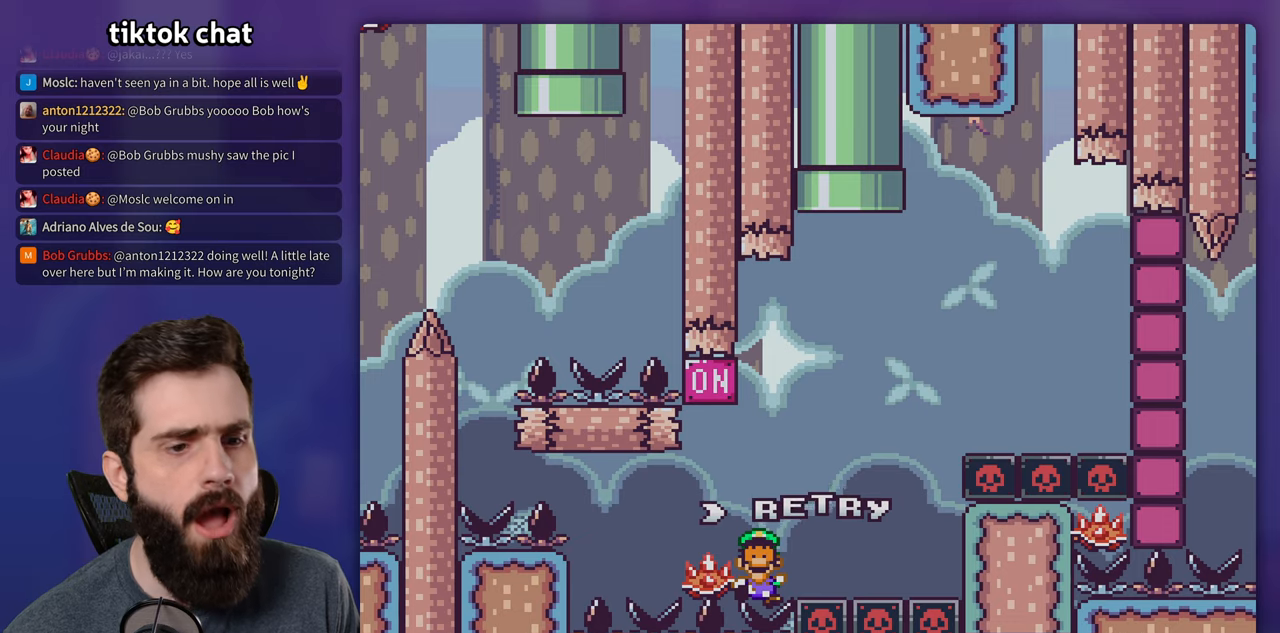
{"dt_ms": 500, "buttons": [], "events": [[33, "X", "up"], [83, "A", "up"], [200, "A", "down"], [300, "A", "up"], [367, "A", "down"], [450, "A", "up"]]}
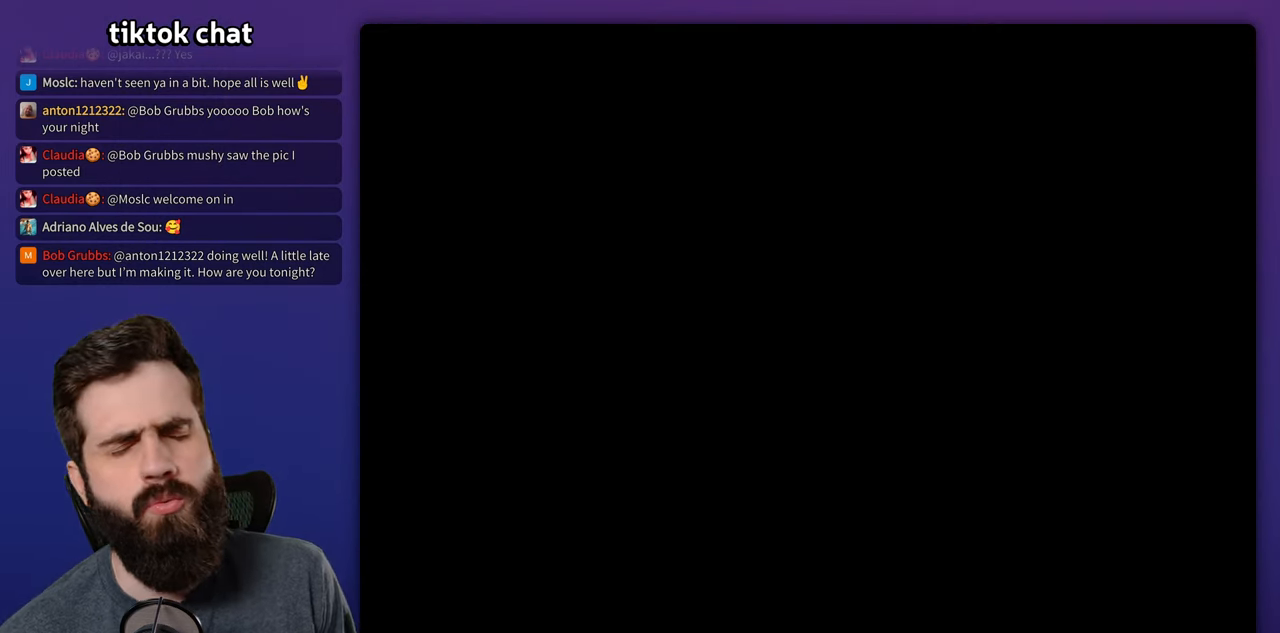
{"dt_ms": 500, "buttons": [], "events": []}
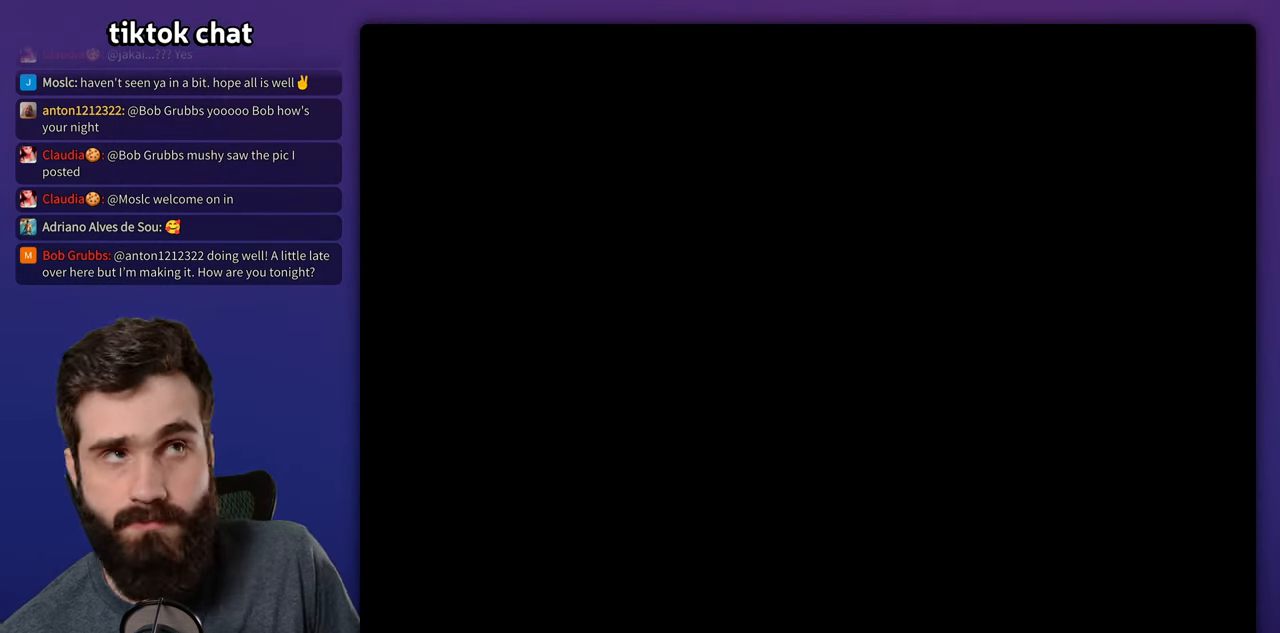
{"dt_ms": 500, "buttons": ["B"], "events": [[500, "B", "down"]]}
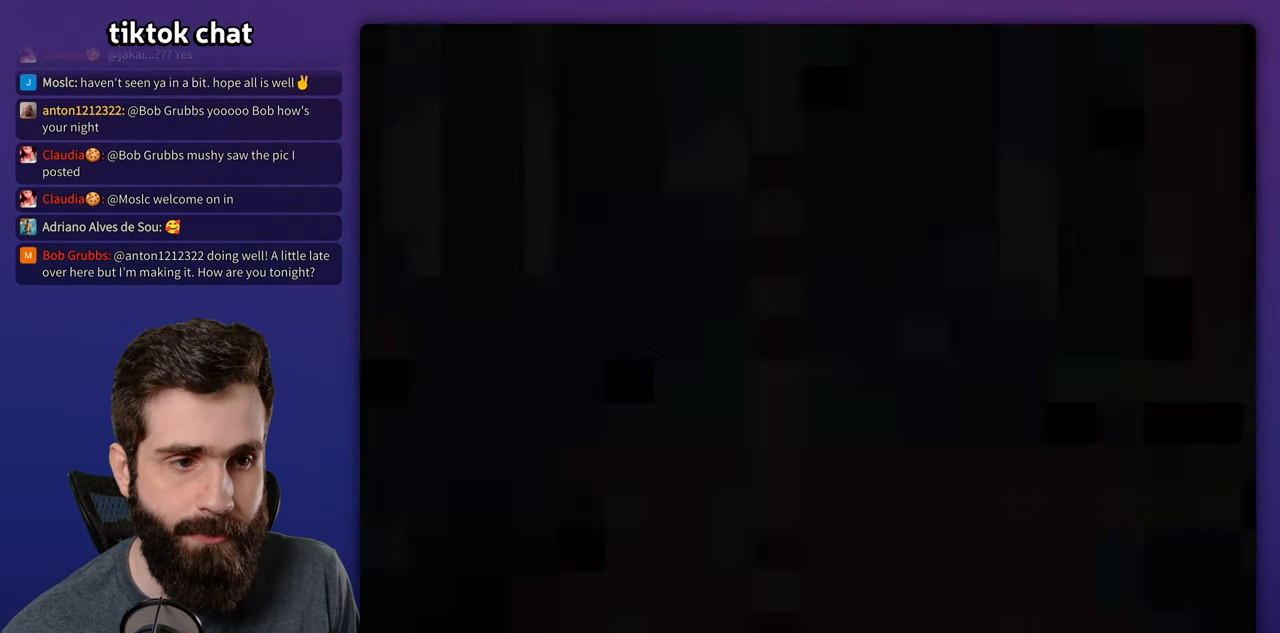
{"dt_ms": 500, "buttons": ["Y", "DPAD_RIGHT"], "events": [[33, "Y", "down"], [383, "B", "up"], [450, "DPAD_RIGHT", "down"]]}
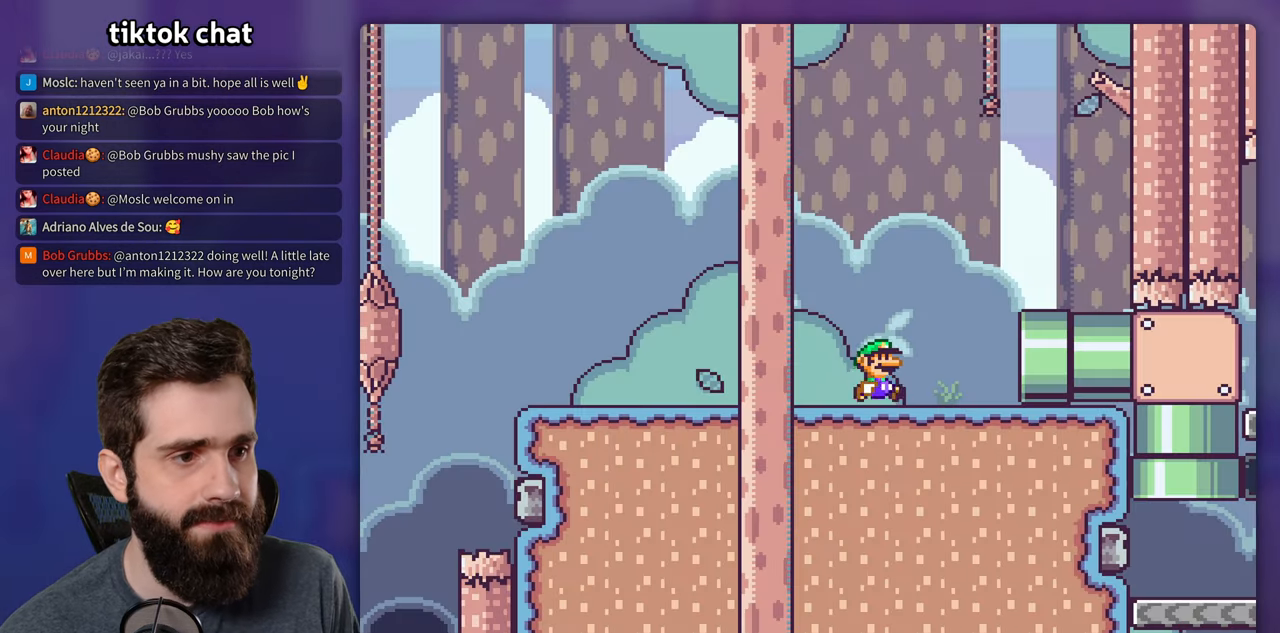
{"dt_ms": 500, "buttons": ["Y", "DPAD_RIGHT"], "events": []}
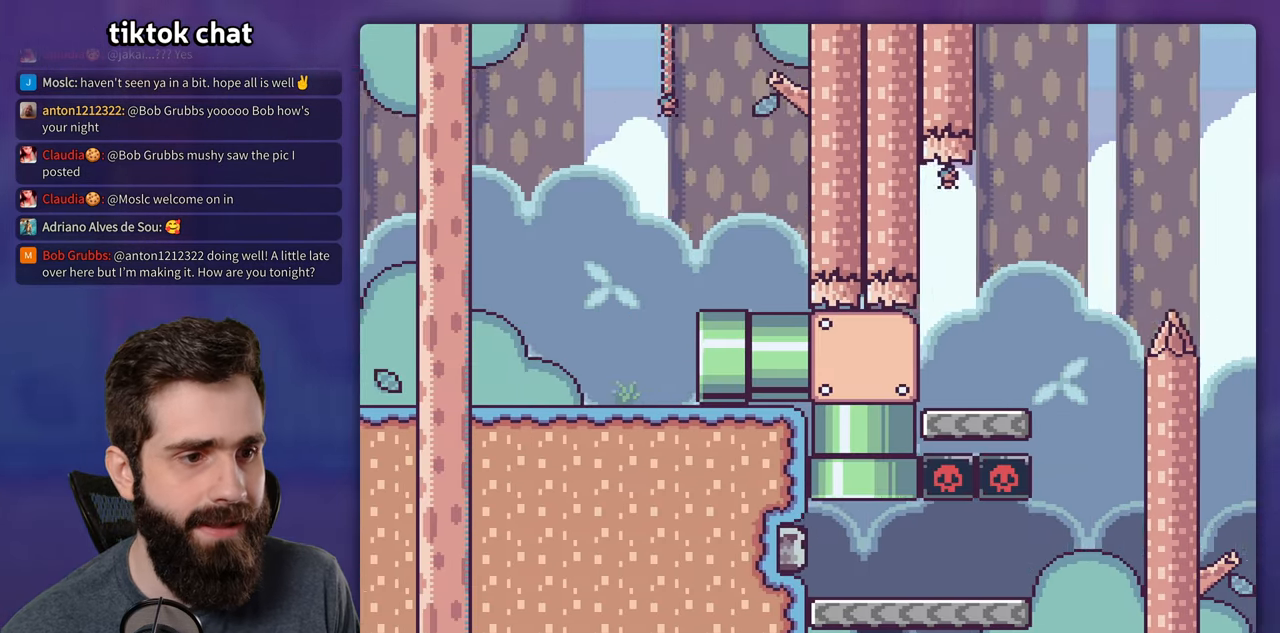
{"dt_ms": 500, "buttons": ["Y", "DPAD_RIGHT"], "events": []}
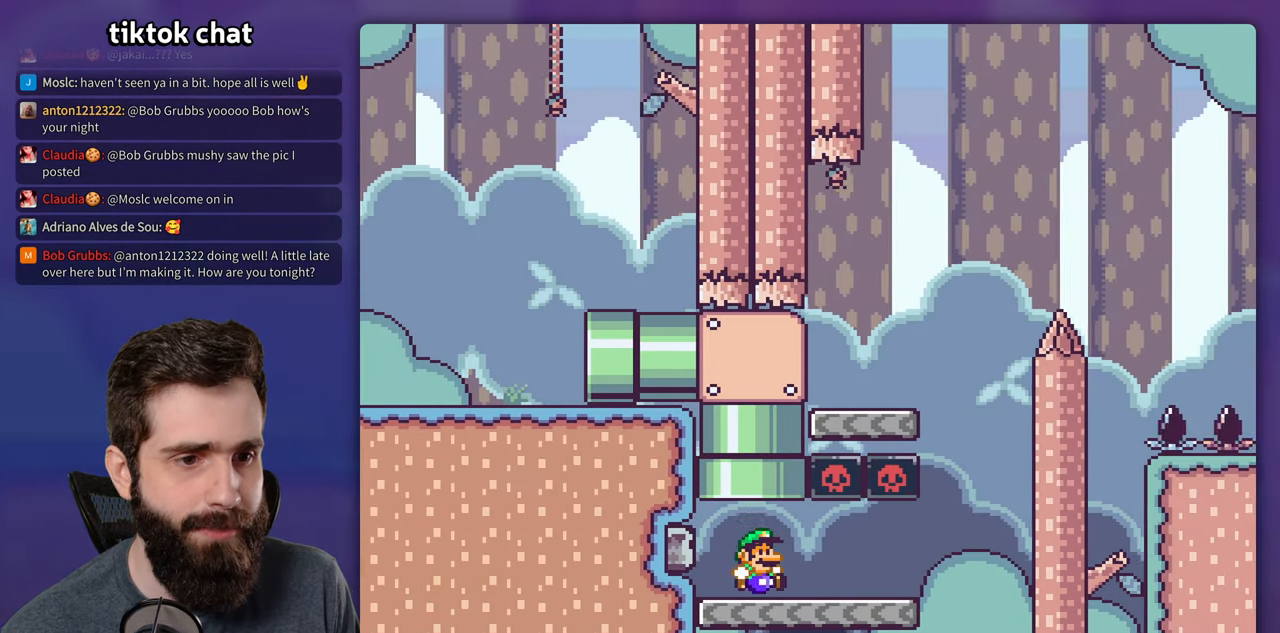
{"dt_ms": 500, "buttons": ["B", "Y", "DPAD_LEFT"], "events": [[400, "B", "down"], [483, "DPAD_RIGHT", "up"], [500, "DPAD_LEFT", "down"]]}
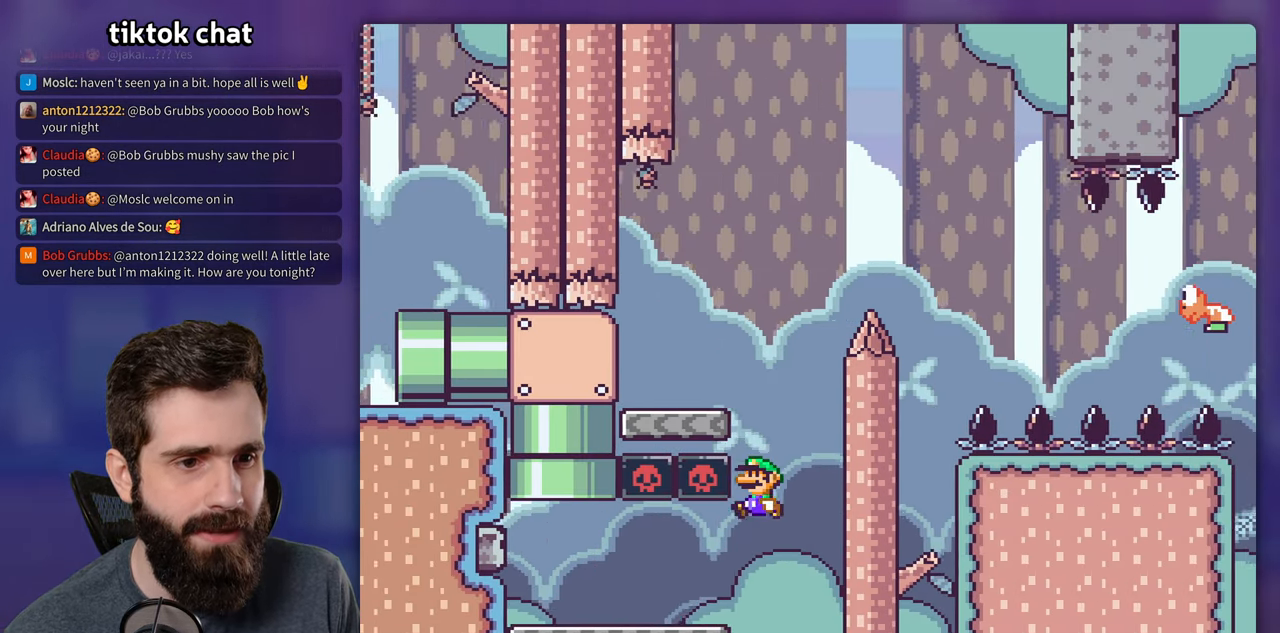
{"dt_ms": 500, "buttons": ["Y", "DPAD_RIGHT"], "events": [[317, "DPAD_LEFT", "up"], [433, "B", "up"], [450, "DPAD_RIGHT", "down"]]}
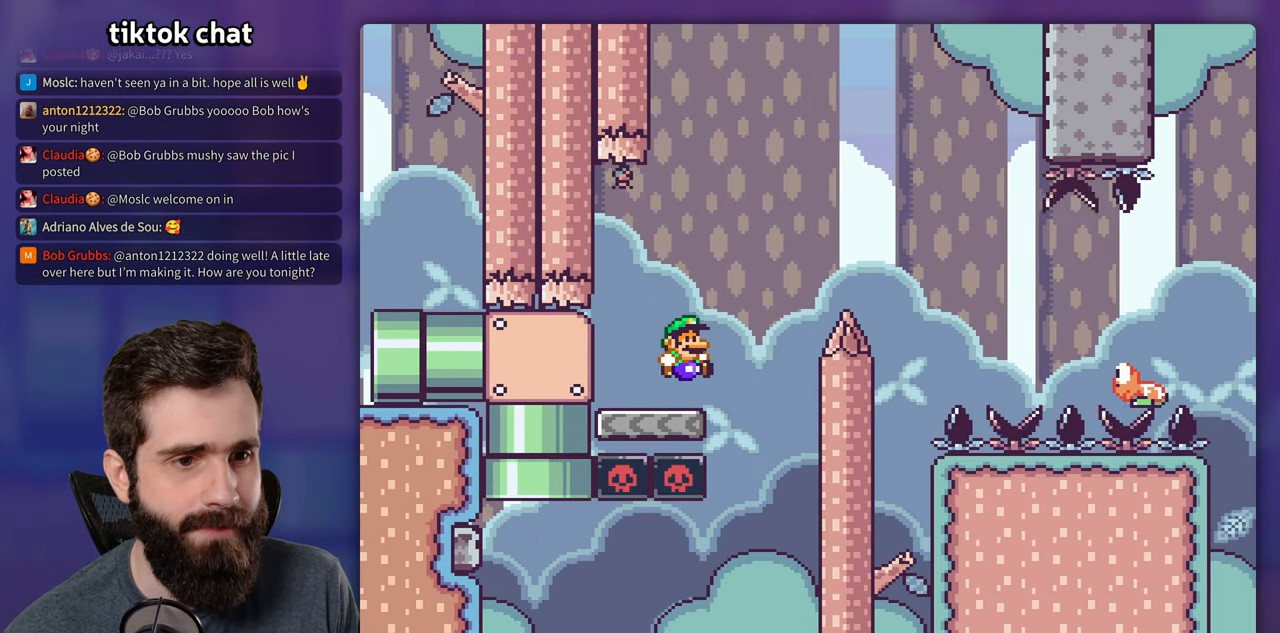
{"dt_ms": 500, "buttons": ["B", "Y", "DPAD_RIGHT"], "events": [[183, "B", "down"]]}
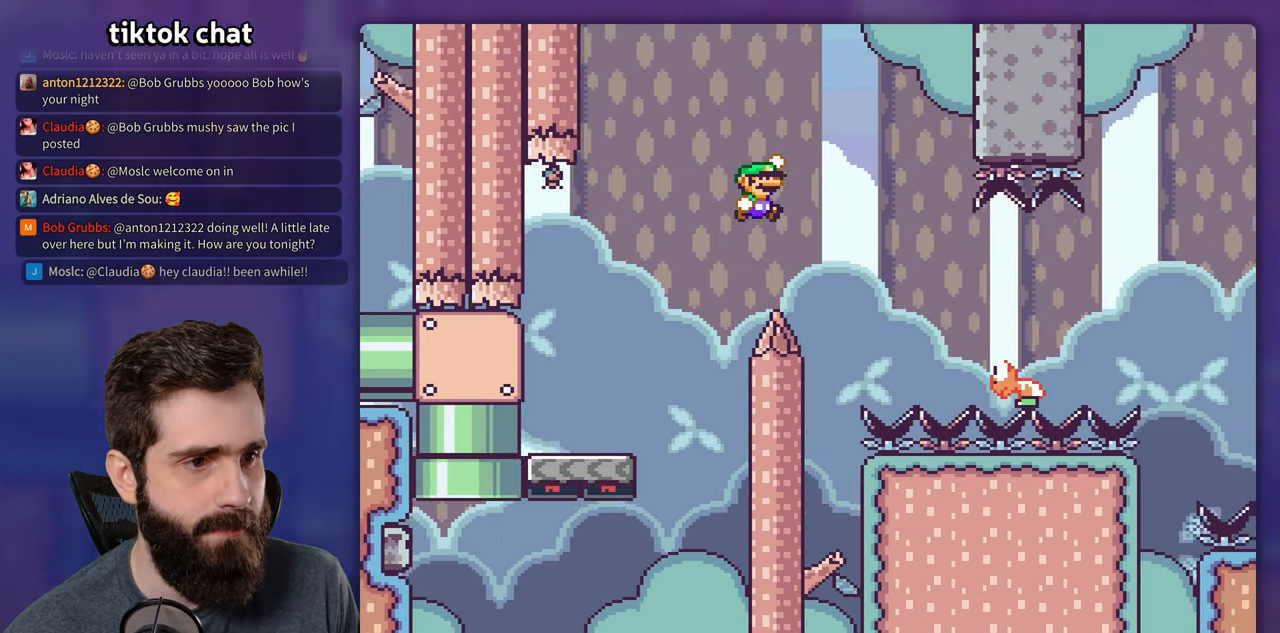
{"dt_ms": 500, "buttons": ["B", "Y", "DPAD_RIGHT"], "events": [[133, "B", "up"], [500, "B", "down"]]}
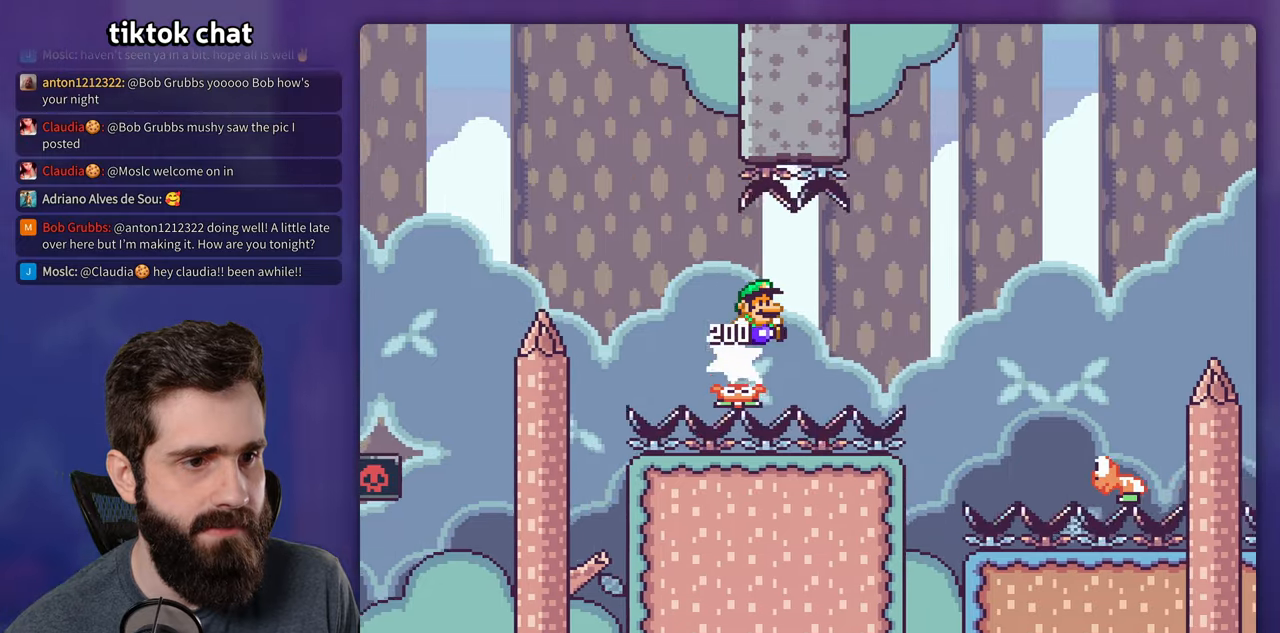
{"dt_ms": 500, "buttons": ["B", "Y", "DPAD_RIGHT"], "events": []}
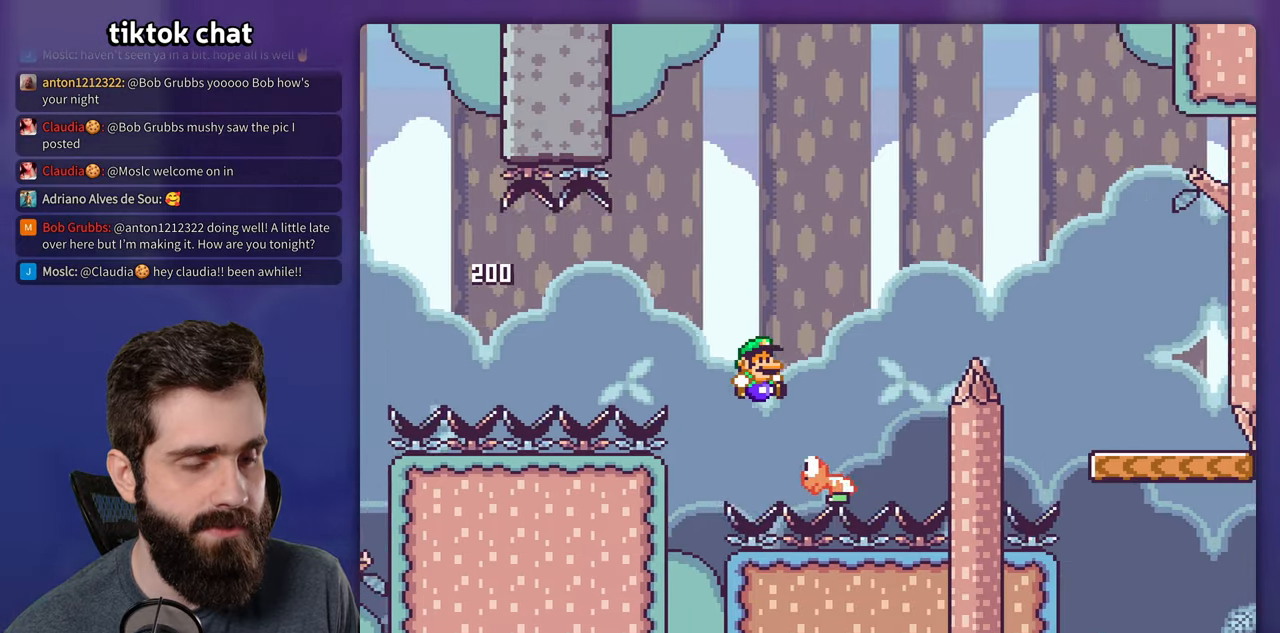
{"dt_ms": 500, "buttons": ["Y", "DPAD_RIGHT"], "events": [[267, "B", "up"]]}
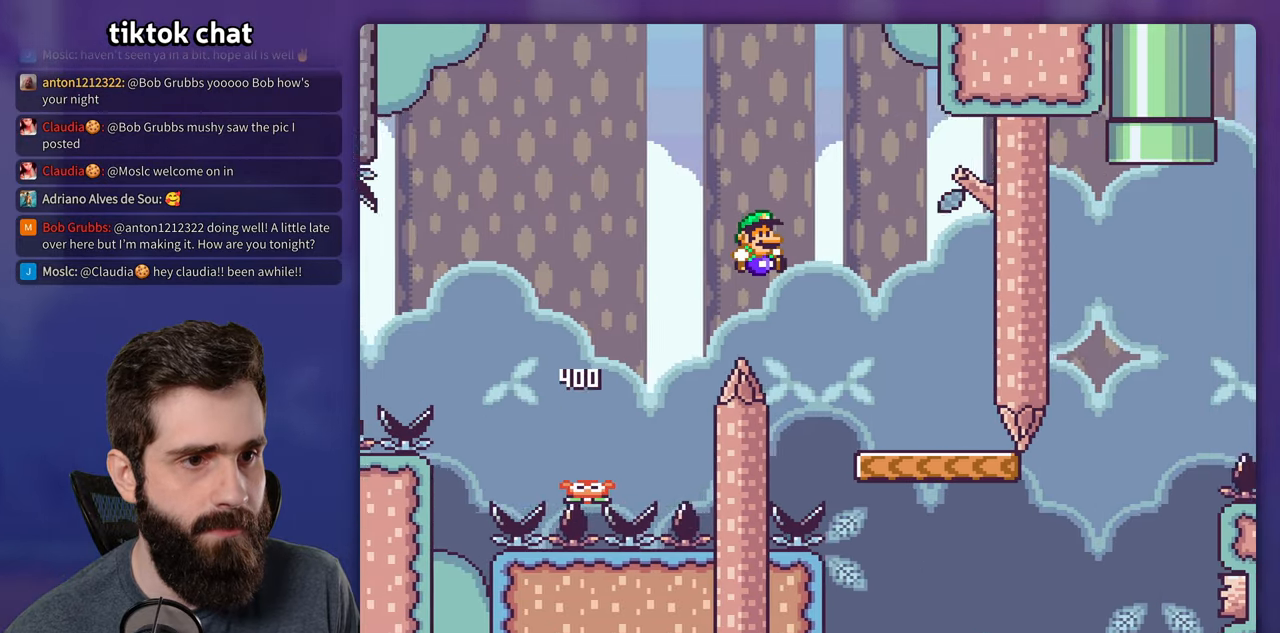
{"dt_ms": 500, "buttons": ["B", "Y", "DPAD_RIGHT"], "events": [[484, "B", "down"]]}
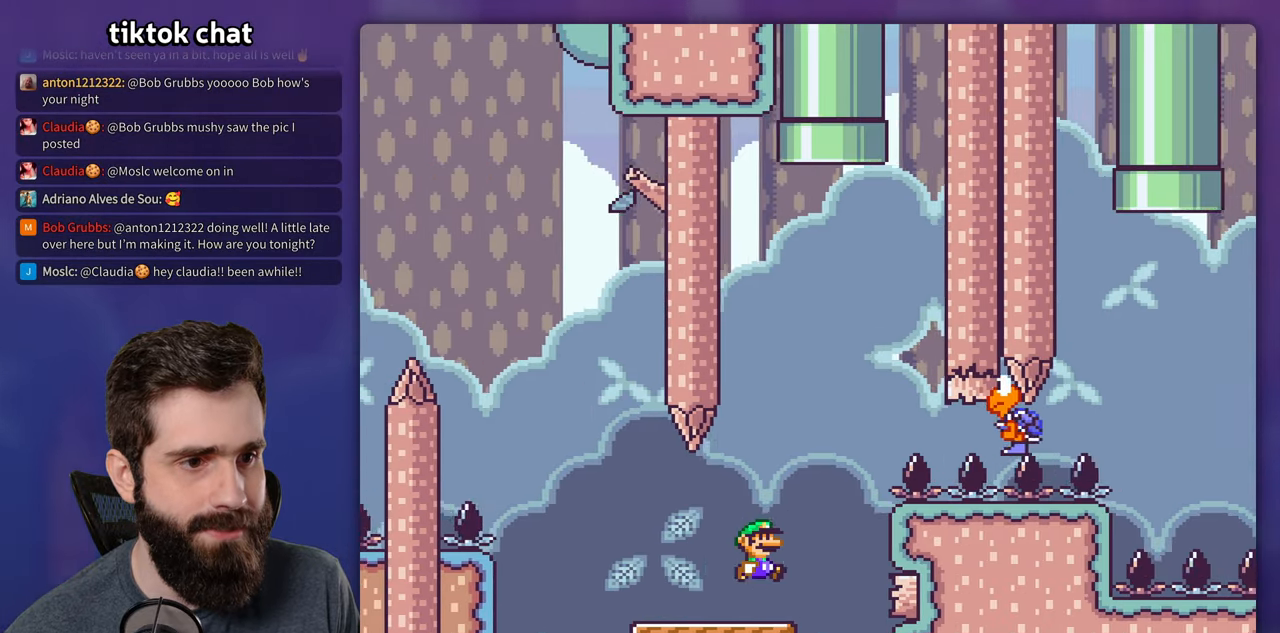
{"dt_ms": 500, "buttons": ["Y", "DPAD_RIGHT"], "events": [[84, "DPAD_RIGHT", "up"], [100, "DPAD_LEFT", "down"], [234, "DPAD_LEFT", "up"], [267, "DPAD_RIGHT", "down"], [450, "B", "up"]]}
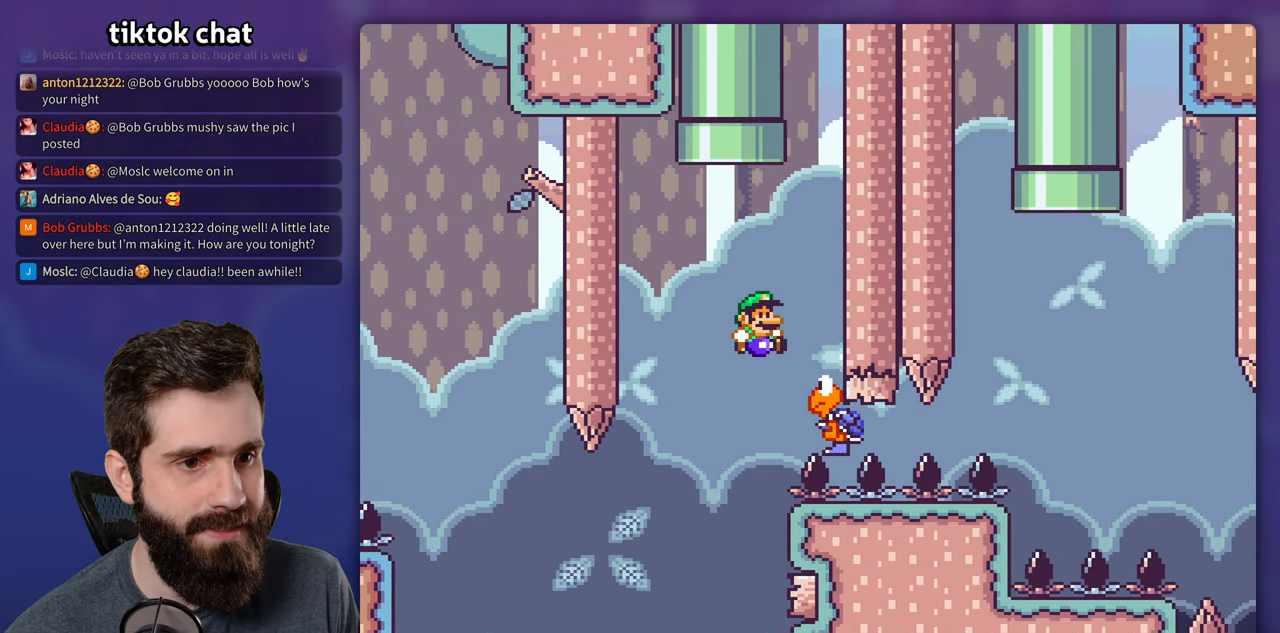
{"dt_ms": 500, "buttons": ["B", "Y", "DPAD_LEFT"], "events": [[17, "B", "down"], [50, "DPAD_RIGHT", "up"], [84, "DPAD_LEFT", "down"]]}
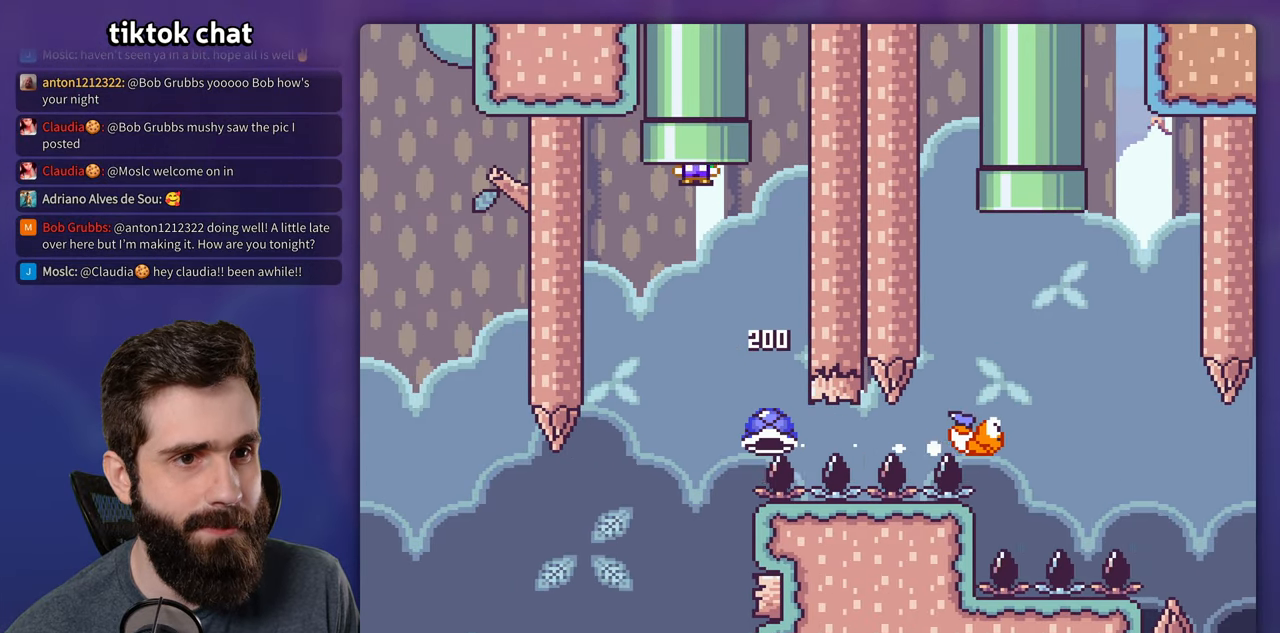
{"dt_ms": 500, "buttons": ["B", "Y"], "events": [[150, "DPAD_LEFT", "up"]]}
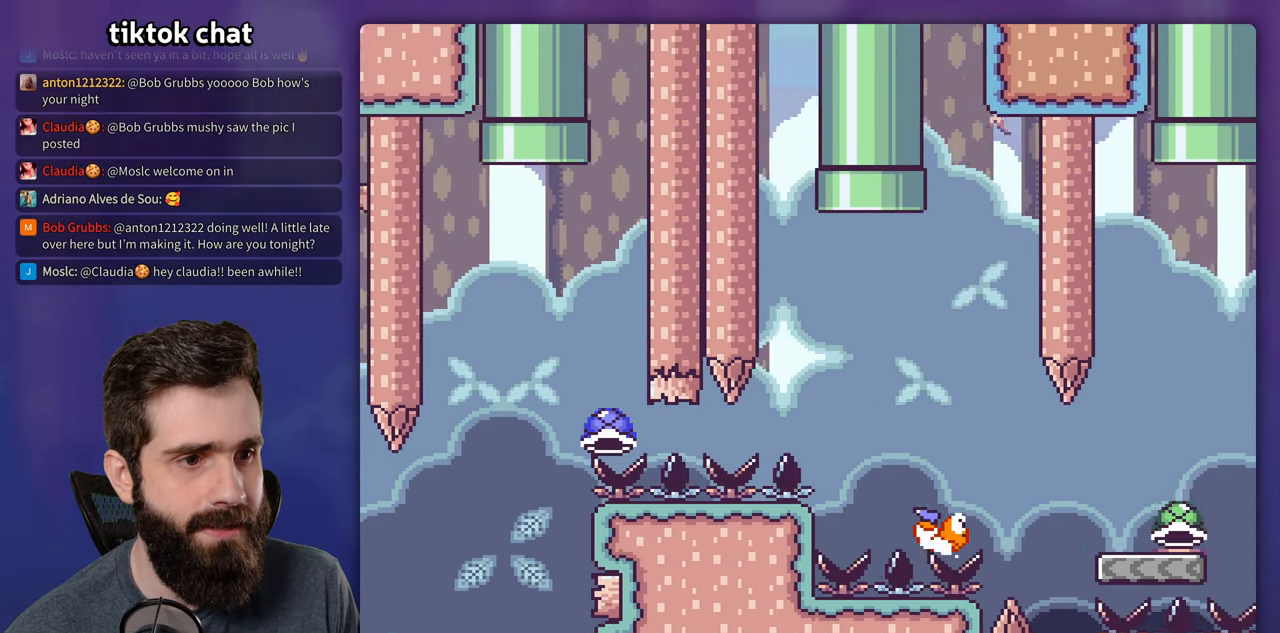
{"dt_ms": 500, "buttons": ["B", "Y"], "events": []}
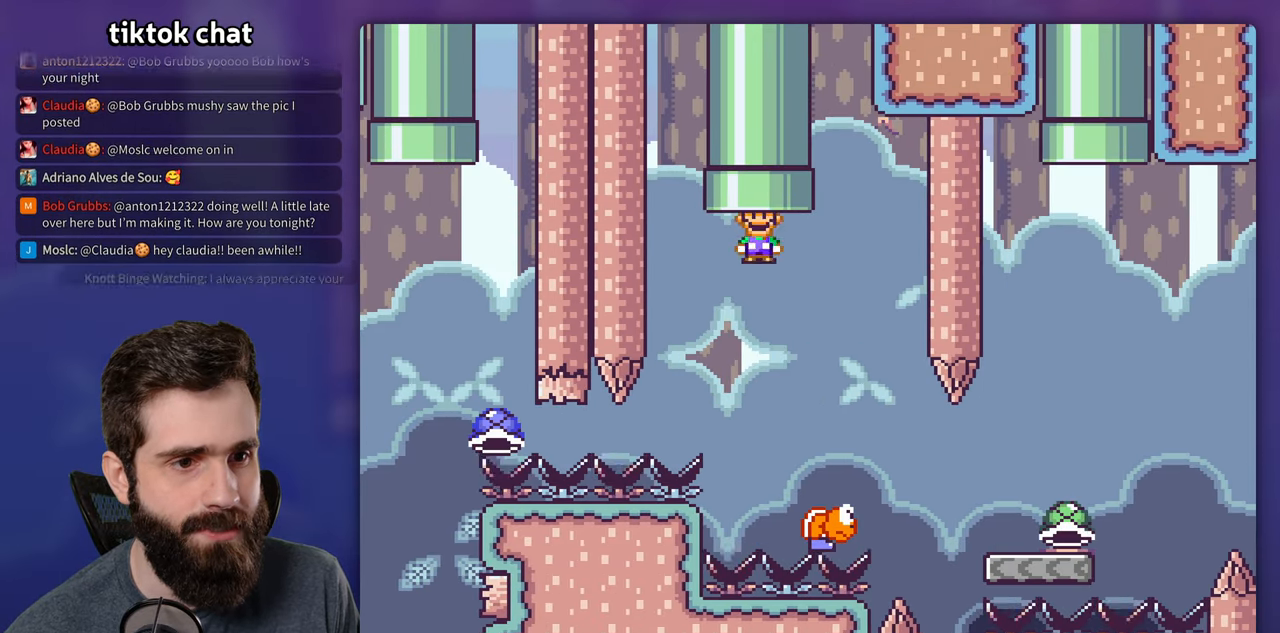
{"dt_ms": 500, "buttons": ["Y", "DPAD_RIGHT"], "events": [[200, "B", "up"], [234, "DPAD_RIGHT", "down"], [417, "DPAD_RIGHT", "up"], [484, "DPAD_RIGHT", "down"]]}
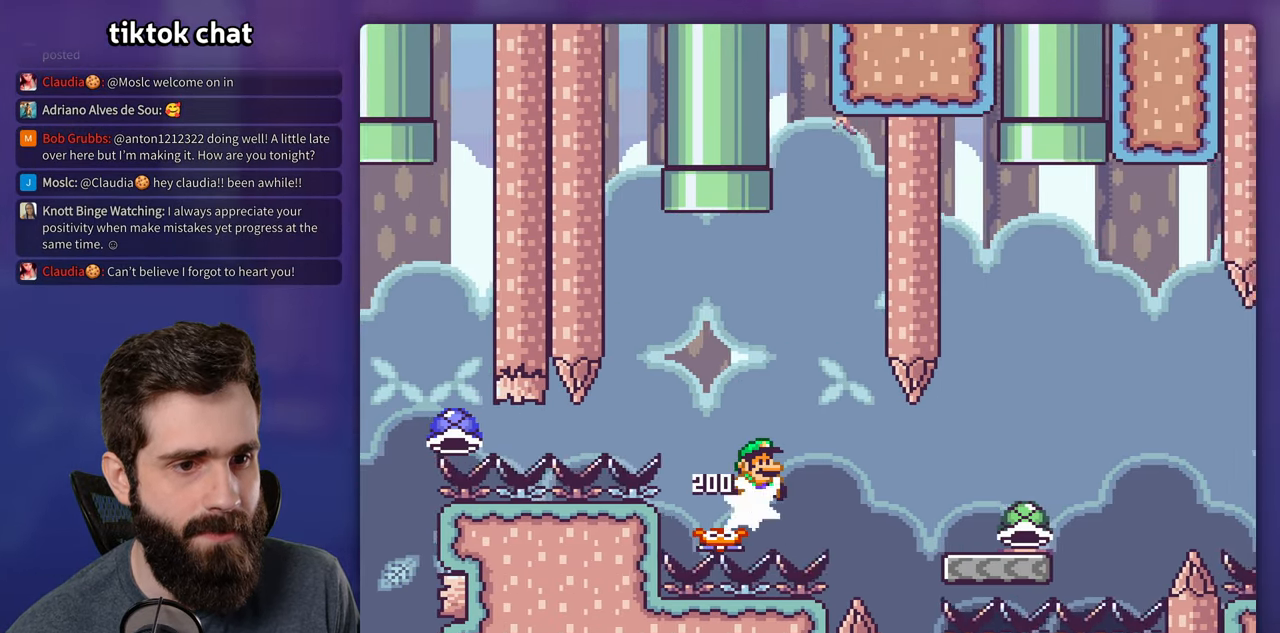
{"dt_ms": 500, "buttons": ["Y", "DPAD_RIGHT"], "events": [[34, "B", "down"], [317, "B", "up"]]}
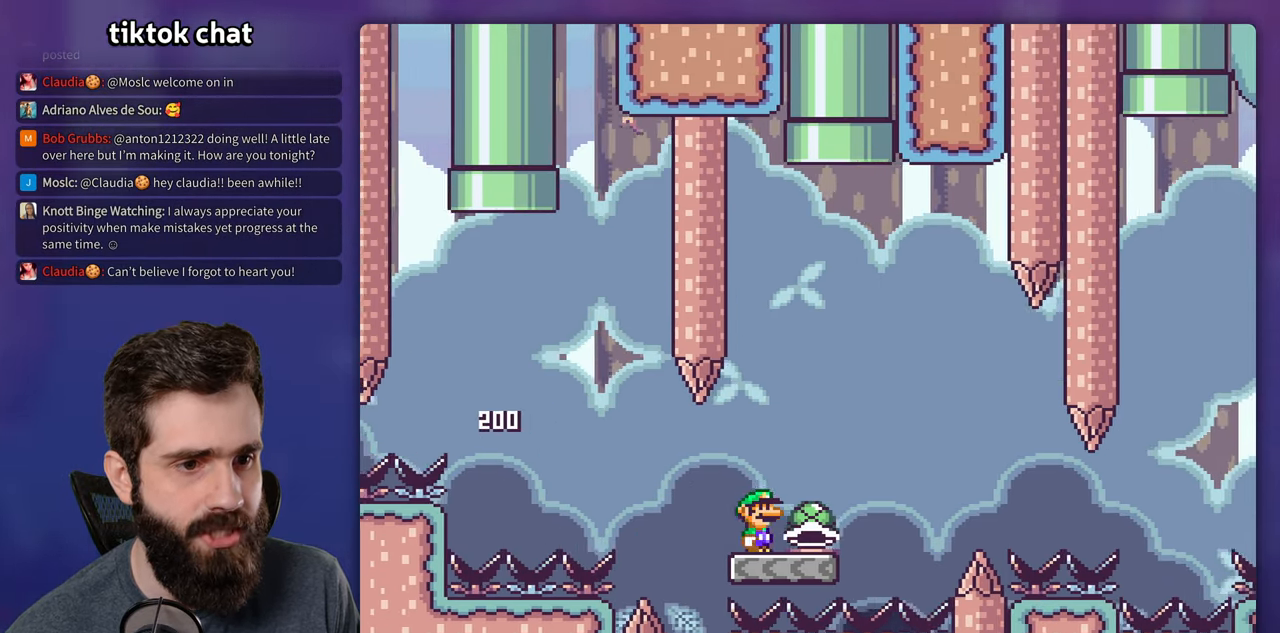
{"dt_ms": 500, "buttons": ["B", "Y"], "events": [[50, "B", "down"], [184, "DPAD_RIGHT", "up"], [217, "DPAD_LEFT", "down"], [350, "DPAD_LEFT", "up"]]}